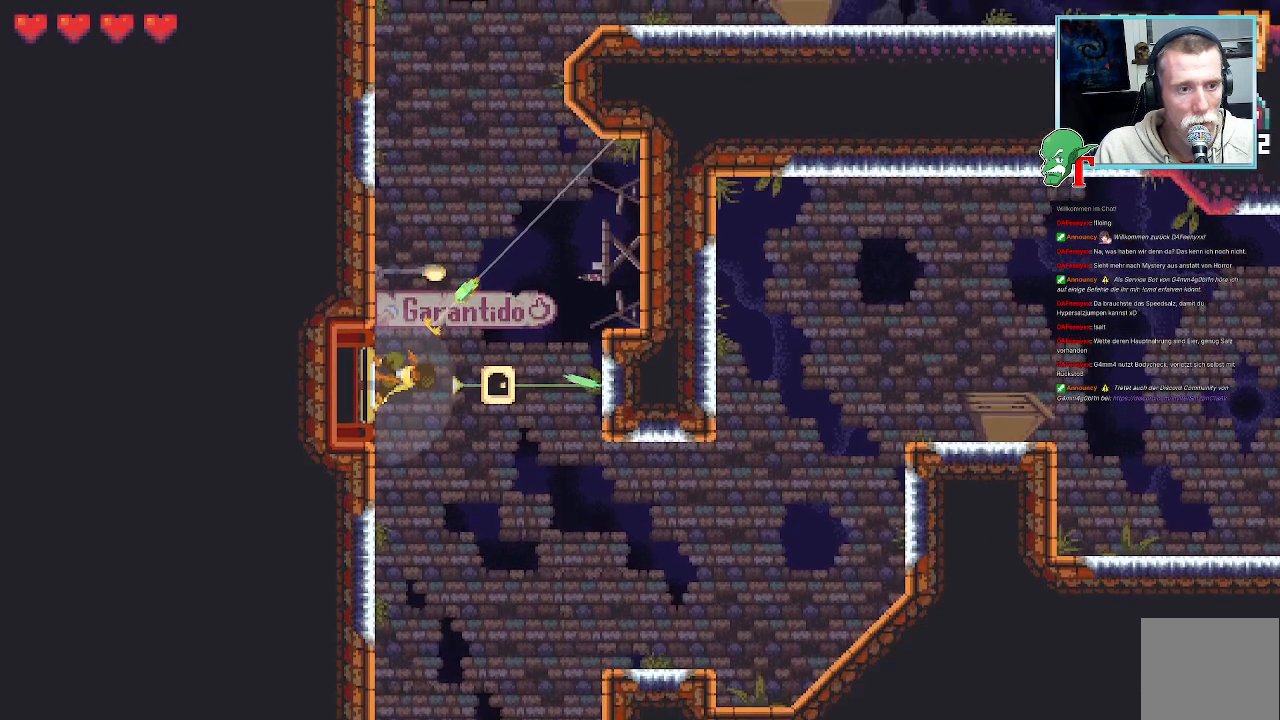
Gameplay with a controller (PlayStation layout); each line is a JSON object with the inputs held at the frame after it. "events" lists button and stick changes between this image and that frame as [ms after this image, input, new state], when the widget could be followed in between.
{"buttons": [], "left_stick": "up-left", "right_stick": "center", "events": [[201, "CROSS", "up"], [285, "left_stick", "up-left"]]}
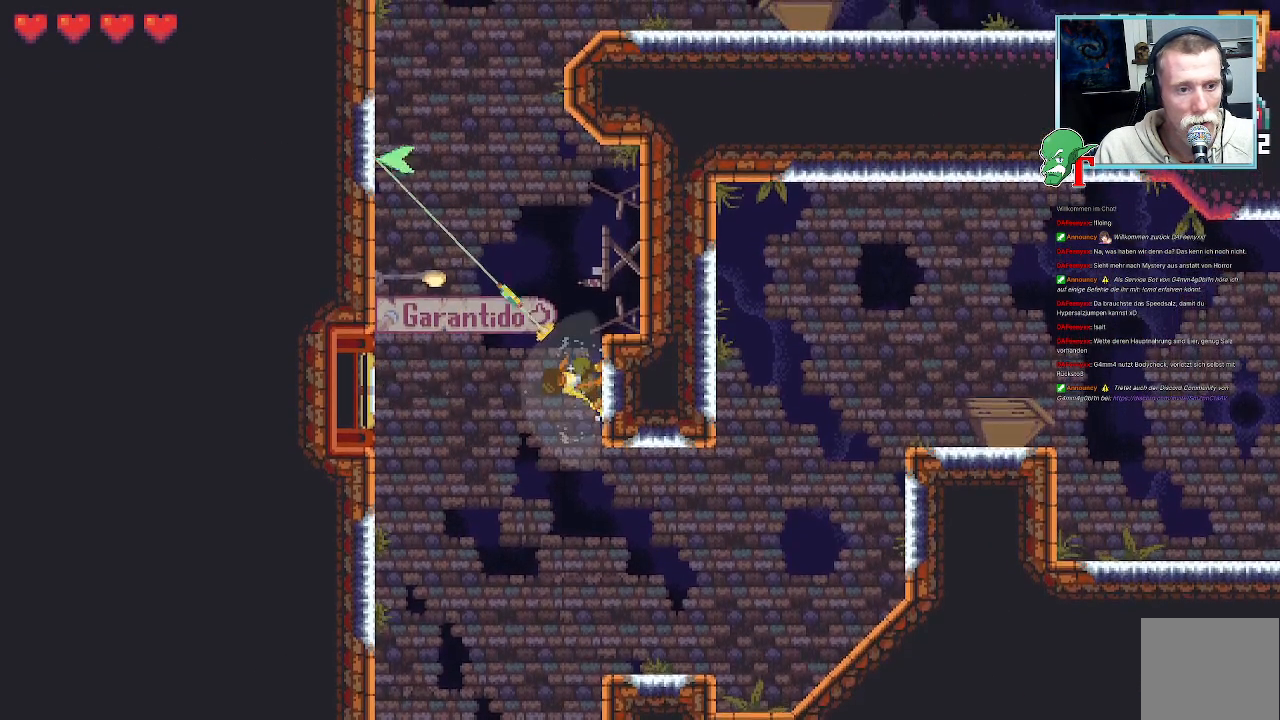
{"buttons": ["CROSS"], "left_stick": "up-right", "right_stick": "center", "events": [[67, "CROSS", "down"], [252, "CROSS", "up"], [319, "left_stick", "up-right"], [386, "CROSS", "down"]]}
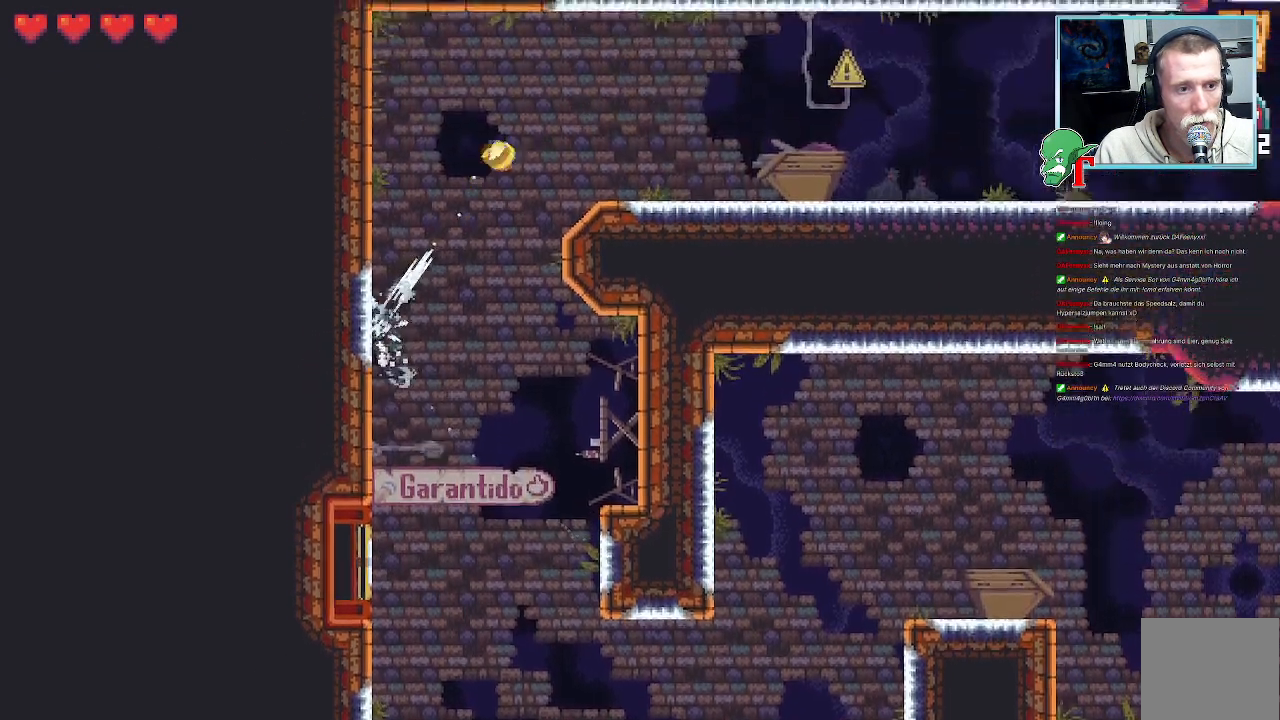
{"buttons": ["CROSS"], "left_stick": "down-right", "right_stick": "center", "events": [[67, "CROSS", "up"], [319, "left_stick", "down-right"], [386, "CROSS", "down"]]}
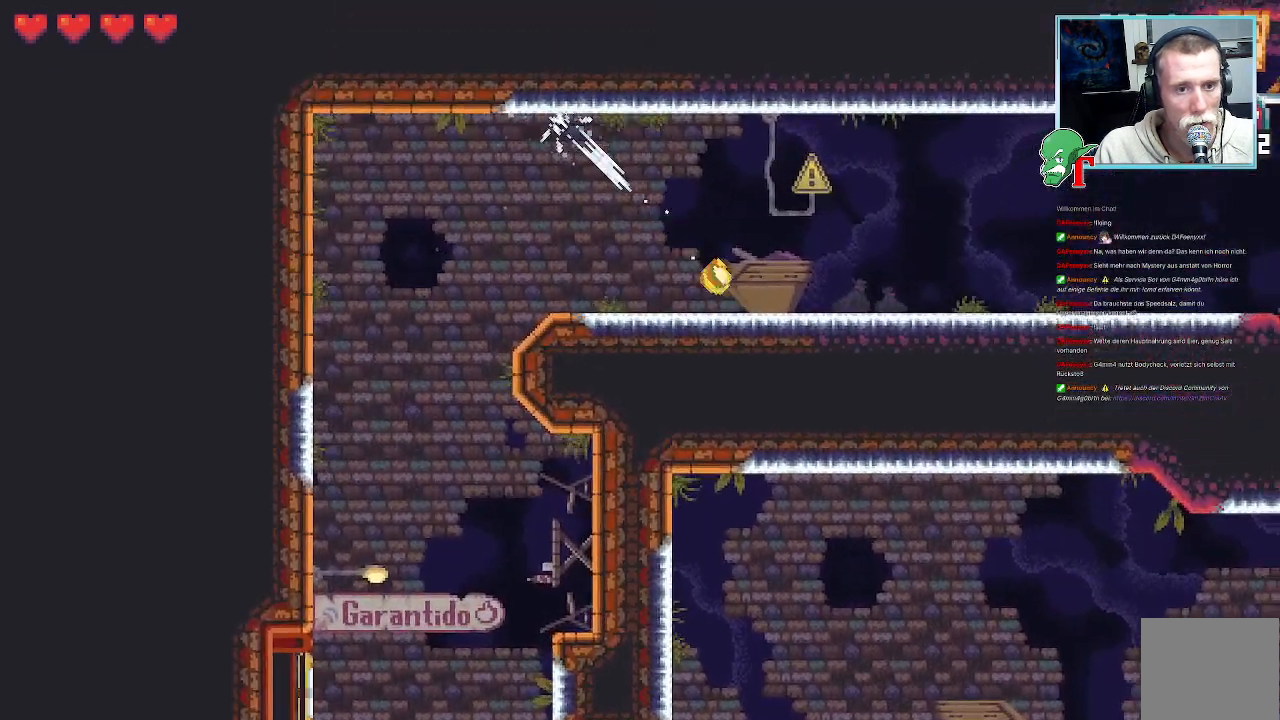
{"buttons": ["CROSS"], "left_stick": "down-right", "right_stick": "center", "events": [[51, "left_stick", "up-right"], [68, "CROSS", "up"], [135, "CROSS", "down"], [303, "CROSS", "up"], [336, "left_stick", "down-right"], [420, "CROSS", "down"]]}
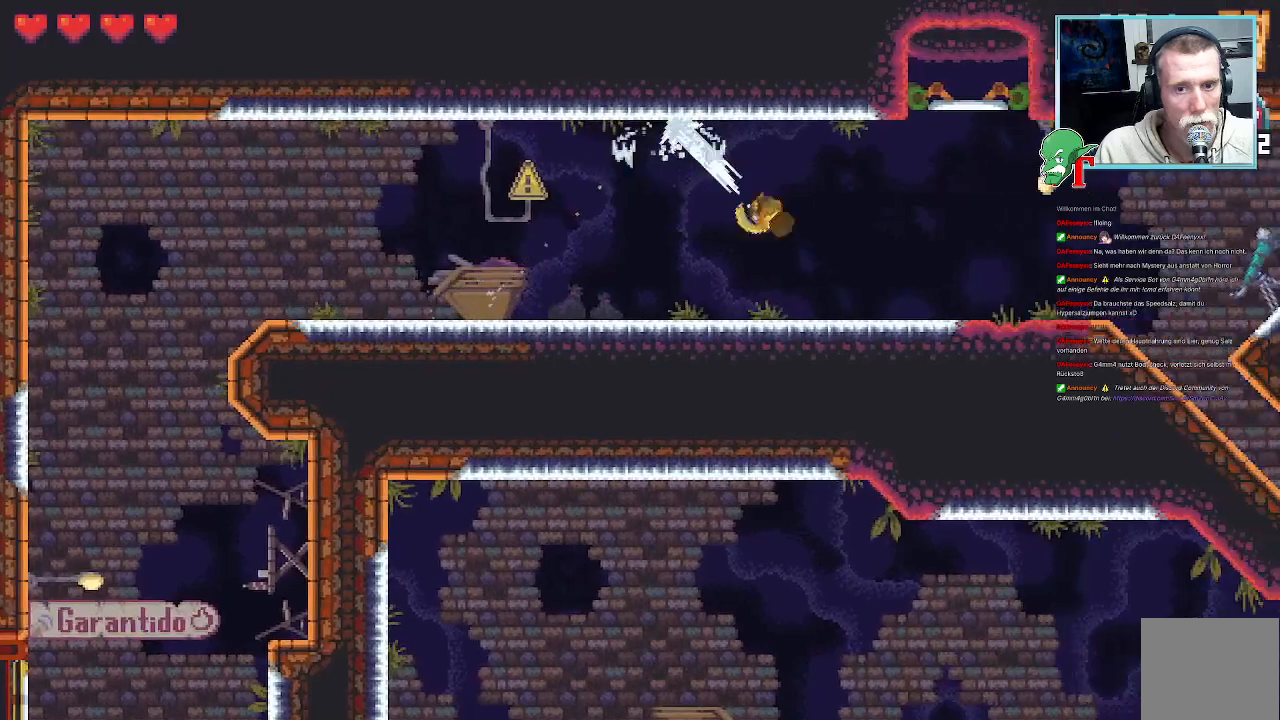
{"buttons": ["CROSS"], "left_stick": "up", "right_stick": "center", "events": [[67, "left_stick", "up-right"], [84, "CROSS", "up"], [269, "left_stick", "up"], [437, "CROSS", "down"]]}
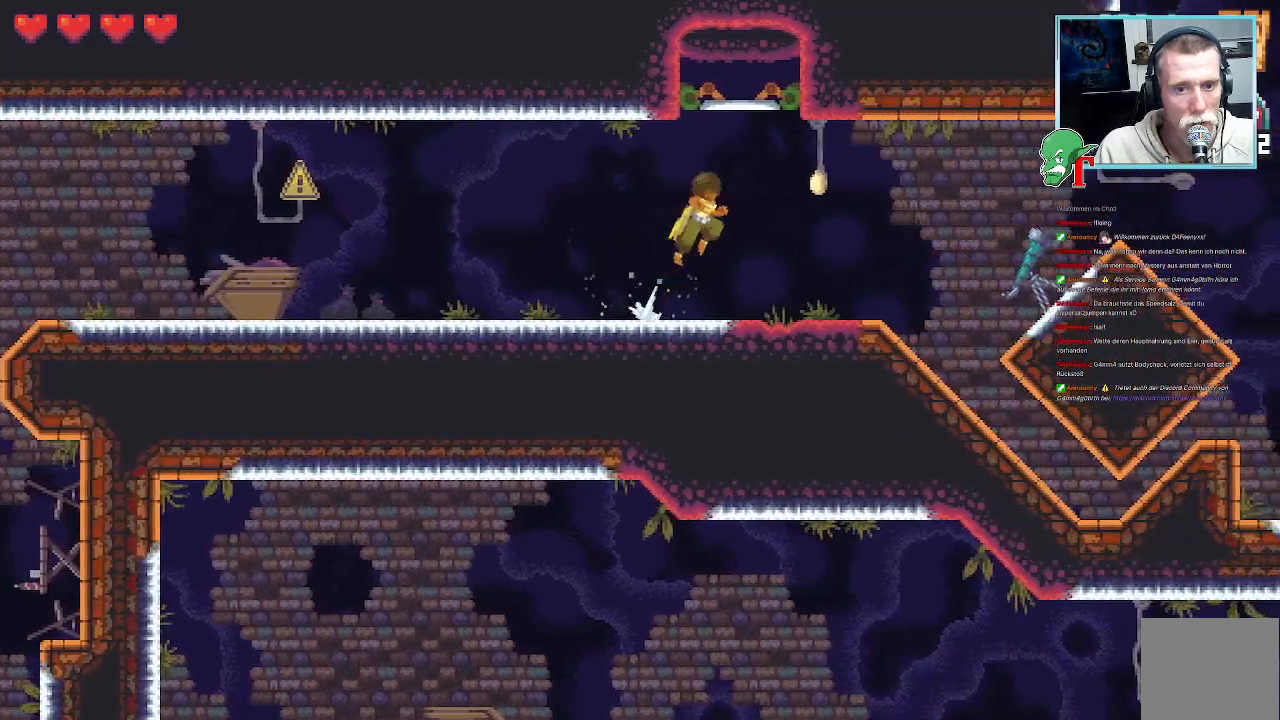
{"buttons": [], "left_stick": "center", "right_stick": "center", "events": [[118, "CROSS", "up"], [134, "left_stick", "center"], [269, "CROSS", "down"], [437, "CROSS", "up"]]}
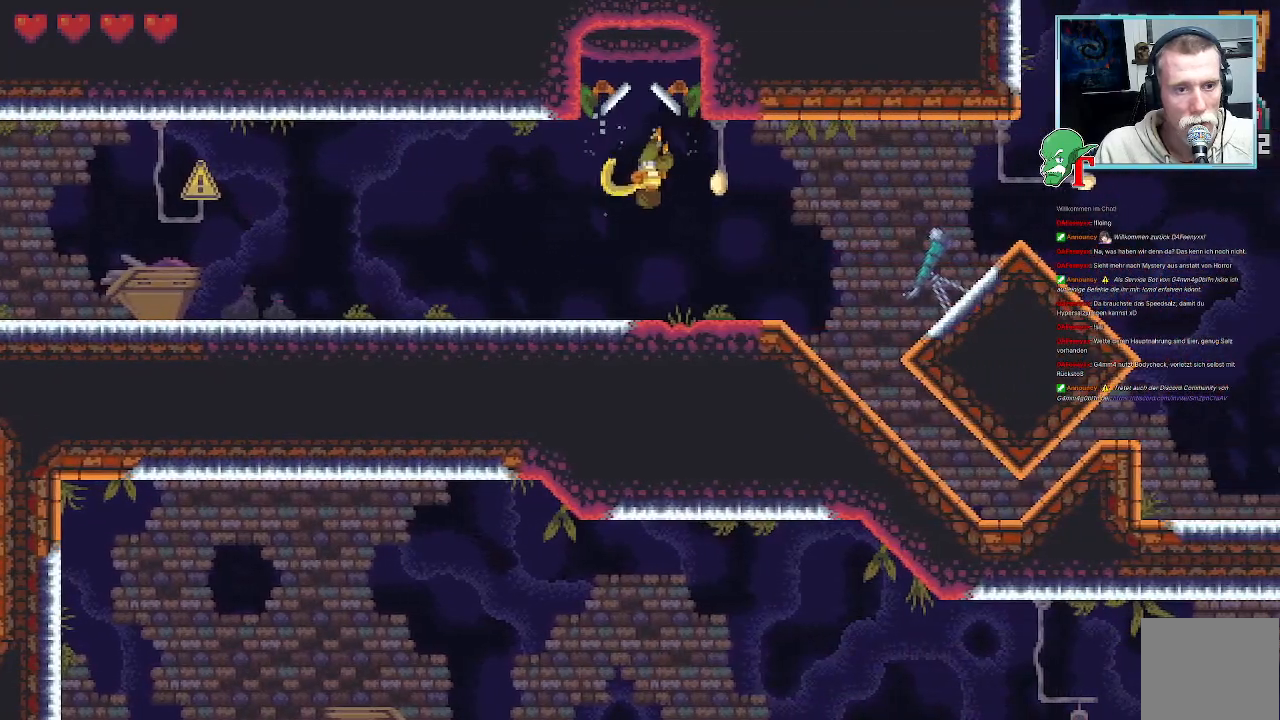
{"buttons": [], "left_stick": "center", "right_stick": "center", "events": []}
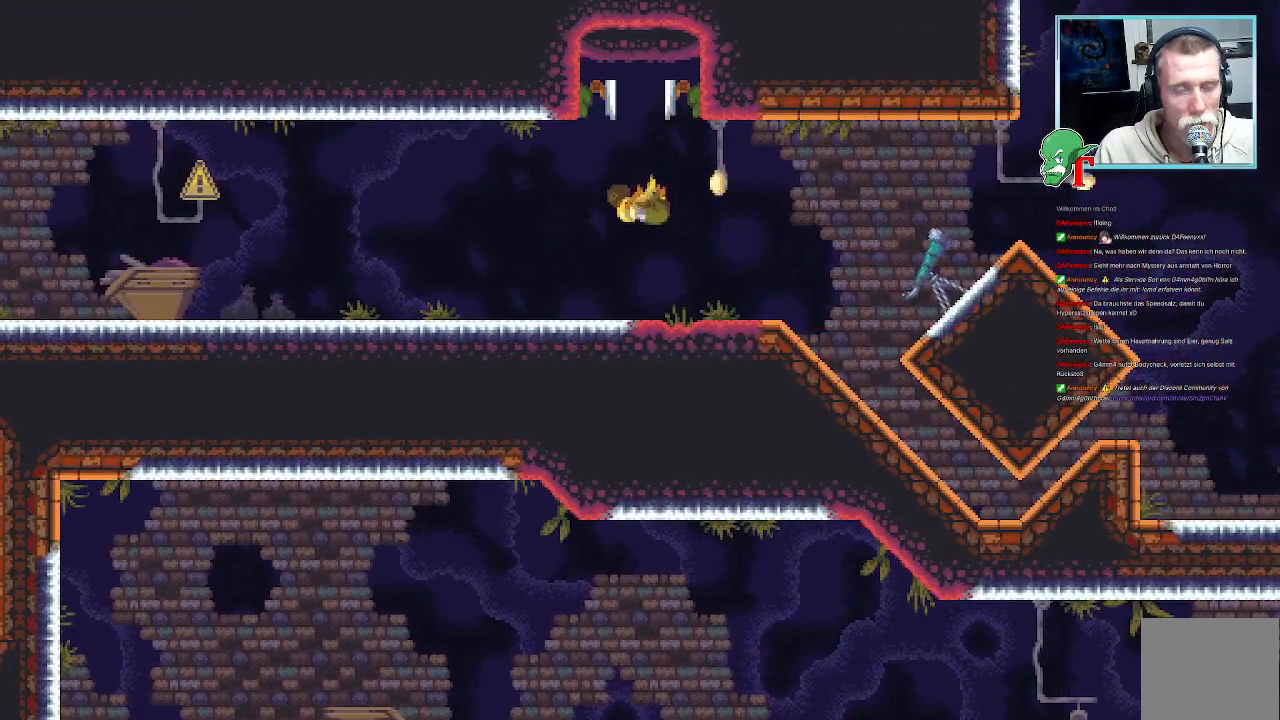
{"buttons": [], "left_stick": "center", "right_stick": "center", "events": []}
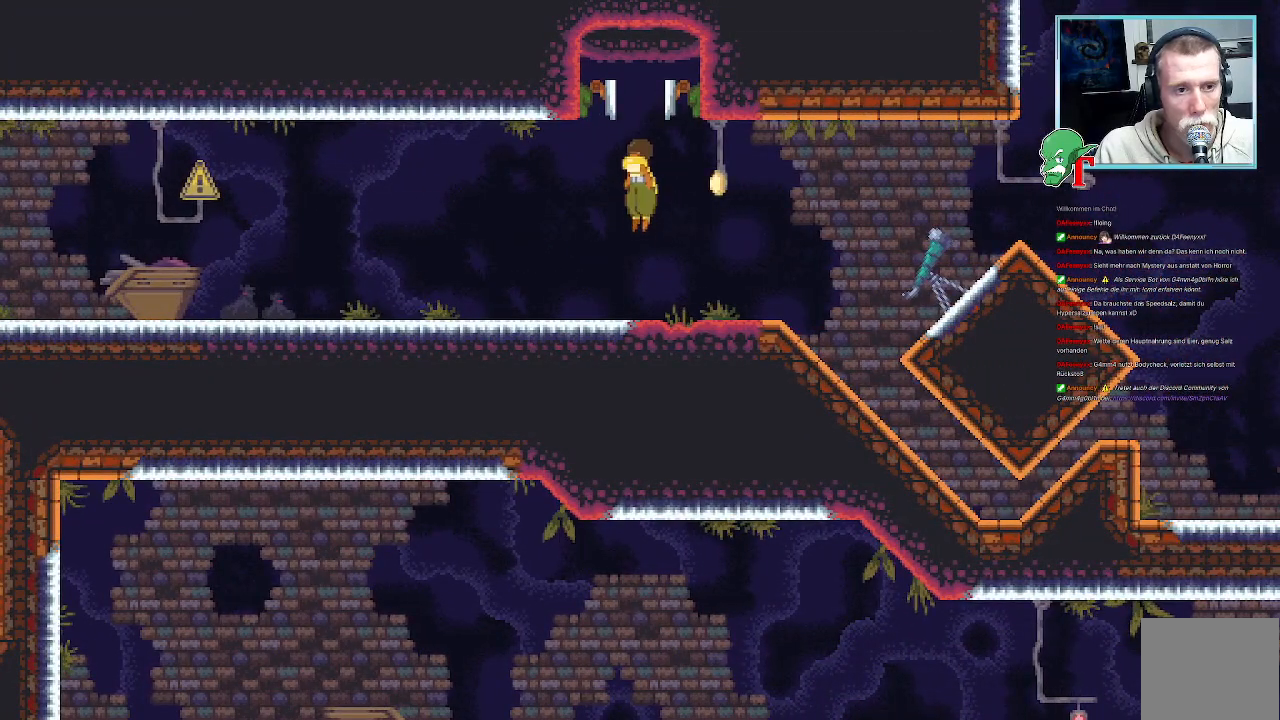
{"buttons": [], "left_stick": "center", "right_stick": "center", "events": []}
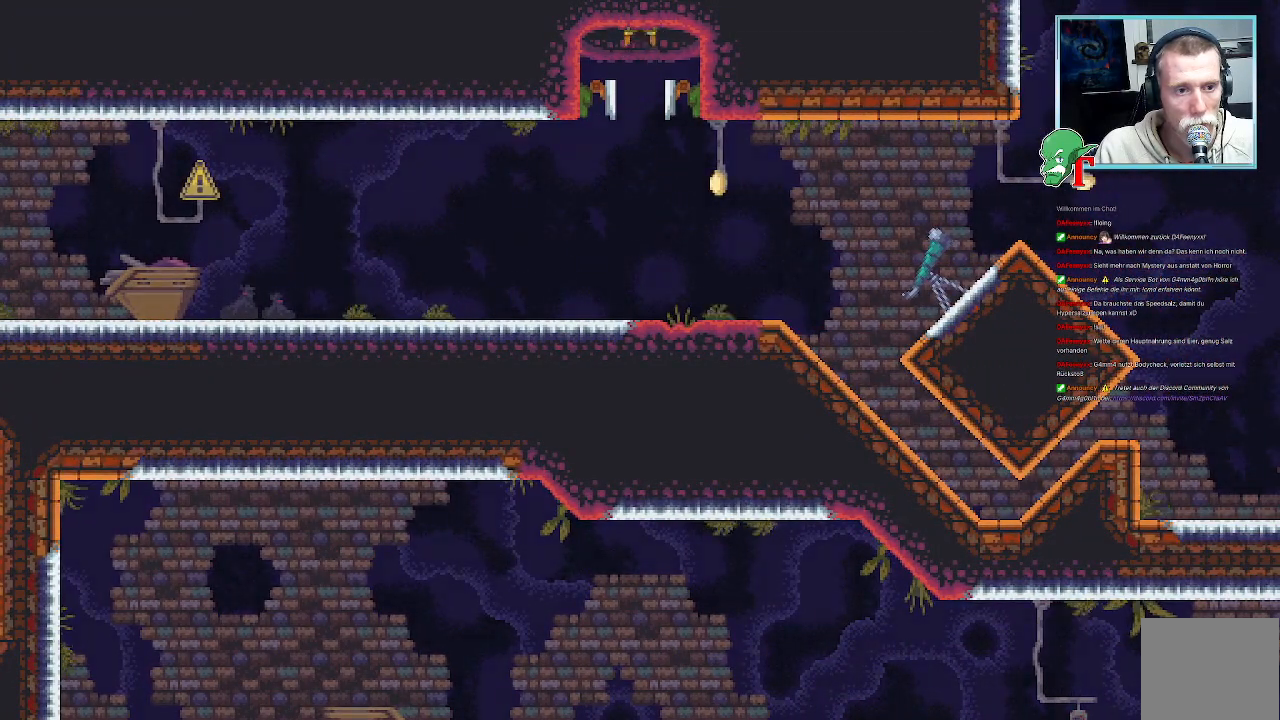
{"buttons": [], "left_stick": "center", "right_stick": "center", "events": []}
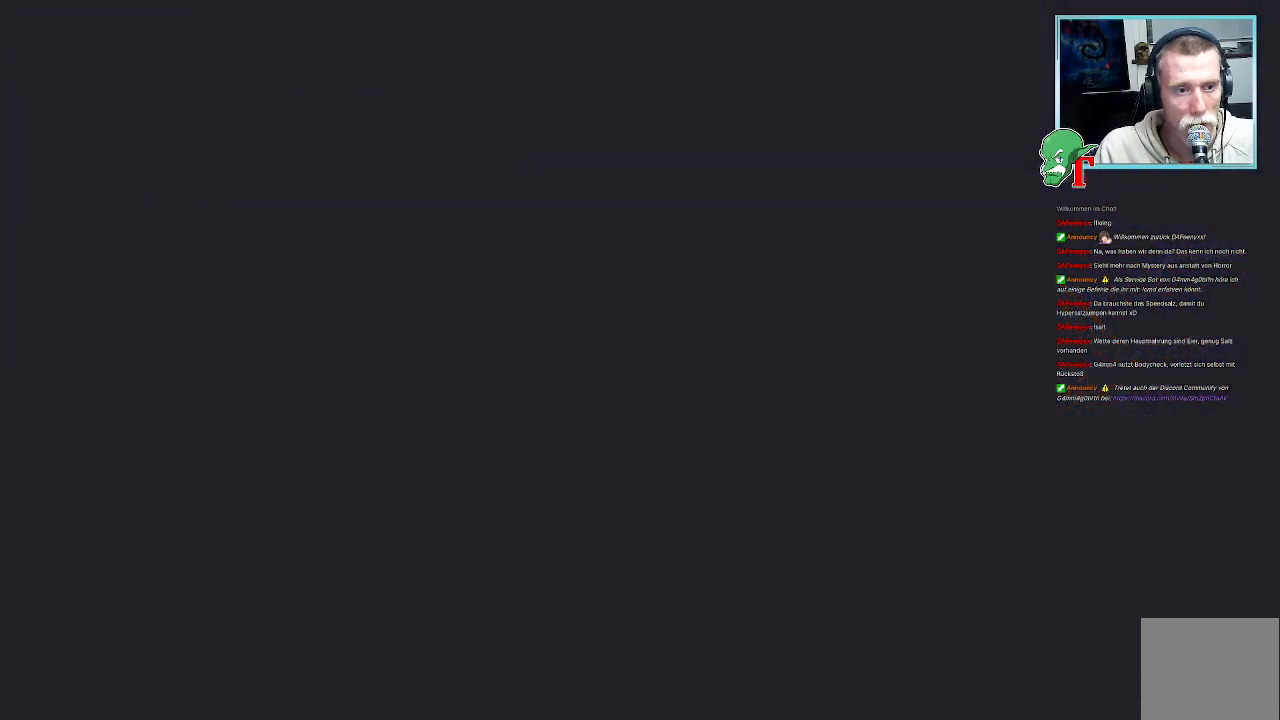
{"buttons": [], "left_stick": "center", "right_stick": "center", "events": []}
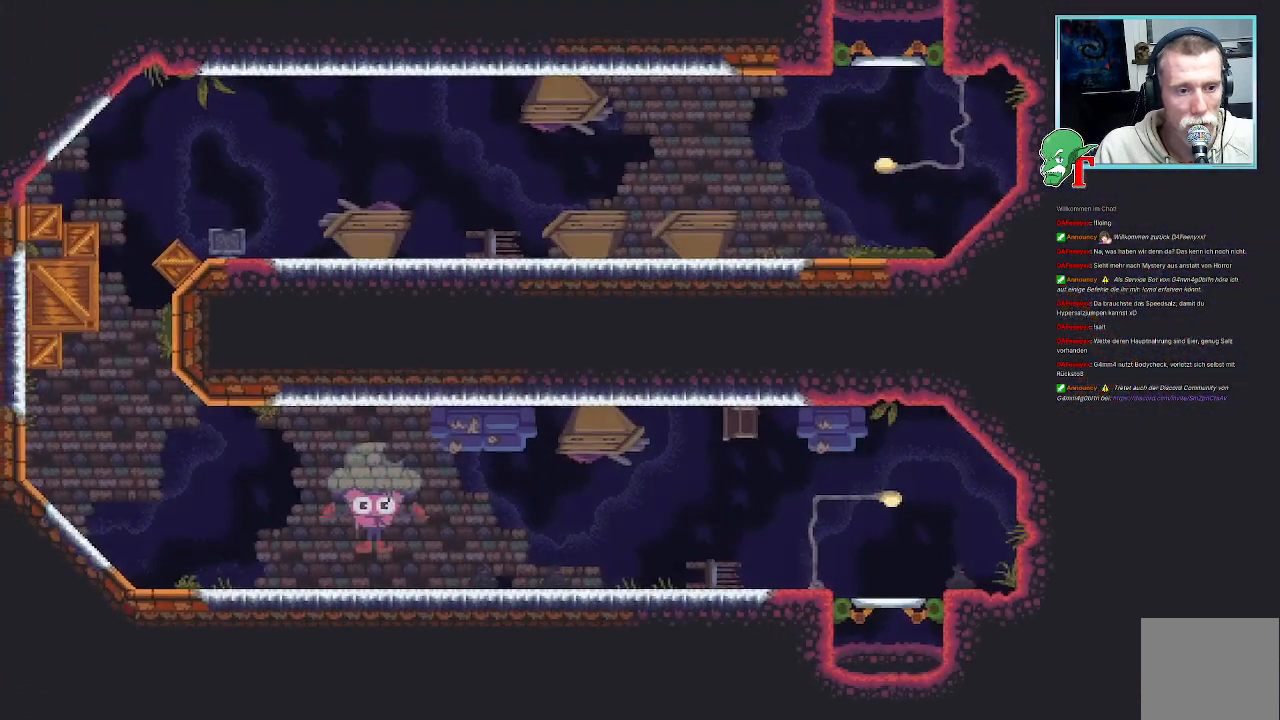
{"buttons": [], "left_stick": "up-left", "right_stick": "center", "events": [[302, "left_stick", "up-left"]]}
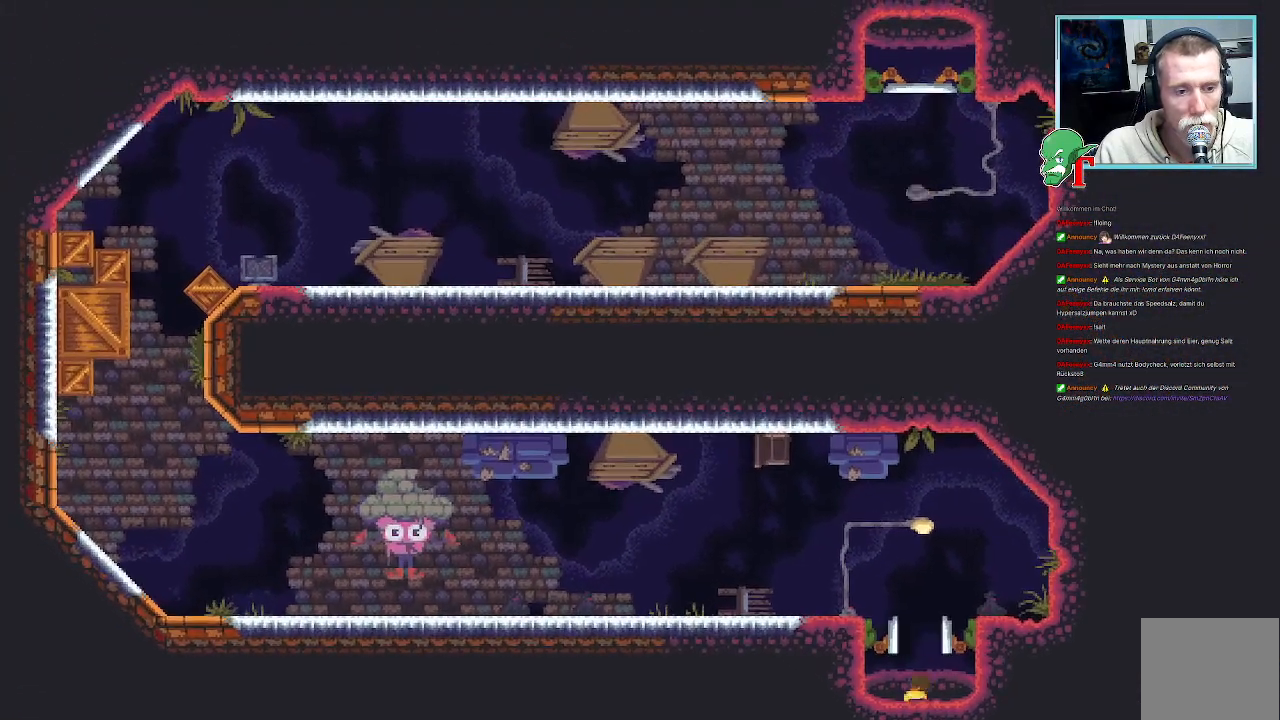
{"buttons": [], "left_stick": "up-left", "right_stick": "center", "events": []}
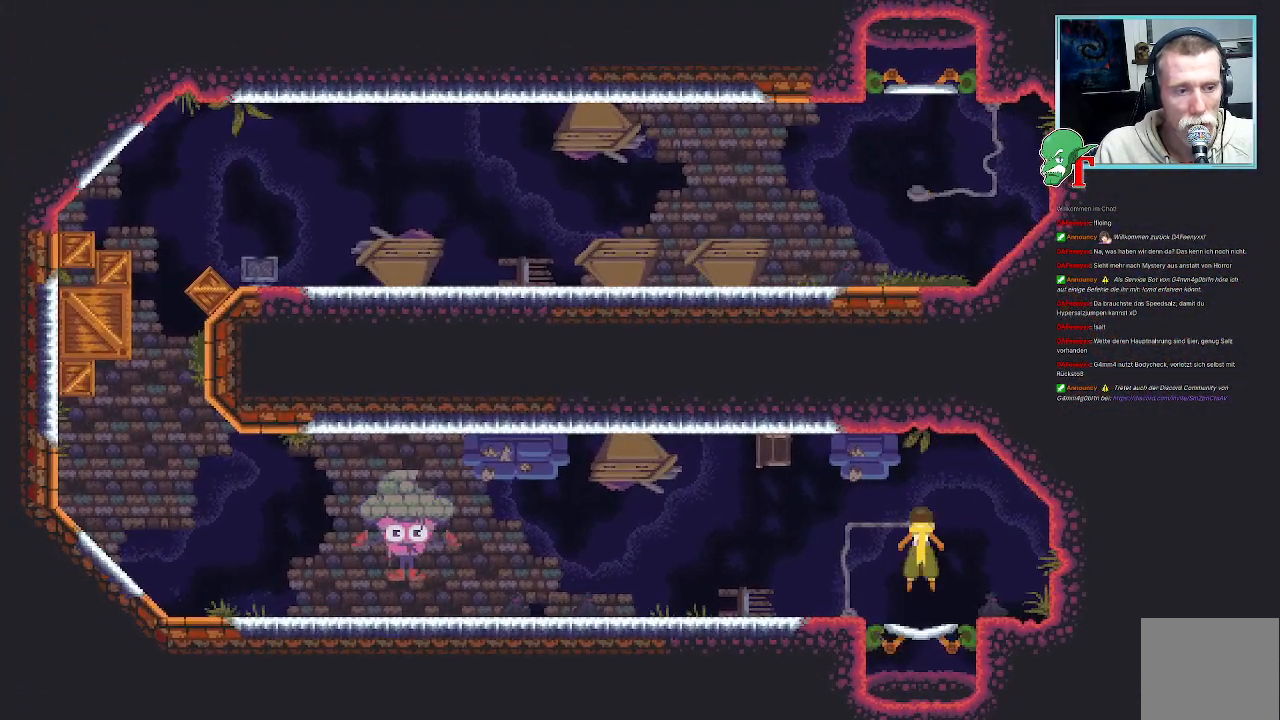
{"buttons": [], "left_stick": "down-left", "right_stick": "center", "events": [[286, "CROSS", "down"], [403, "left_stick", "down-left"], [437, "CROSS", "up"]]}
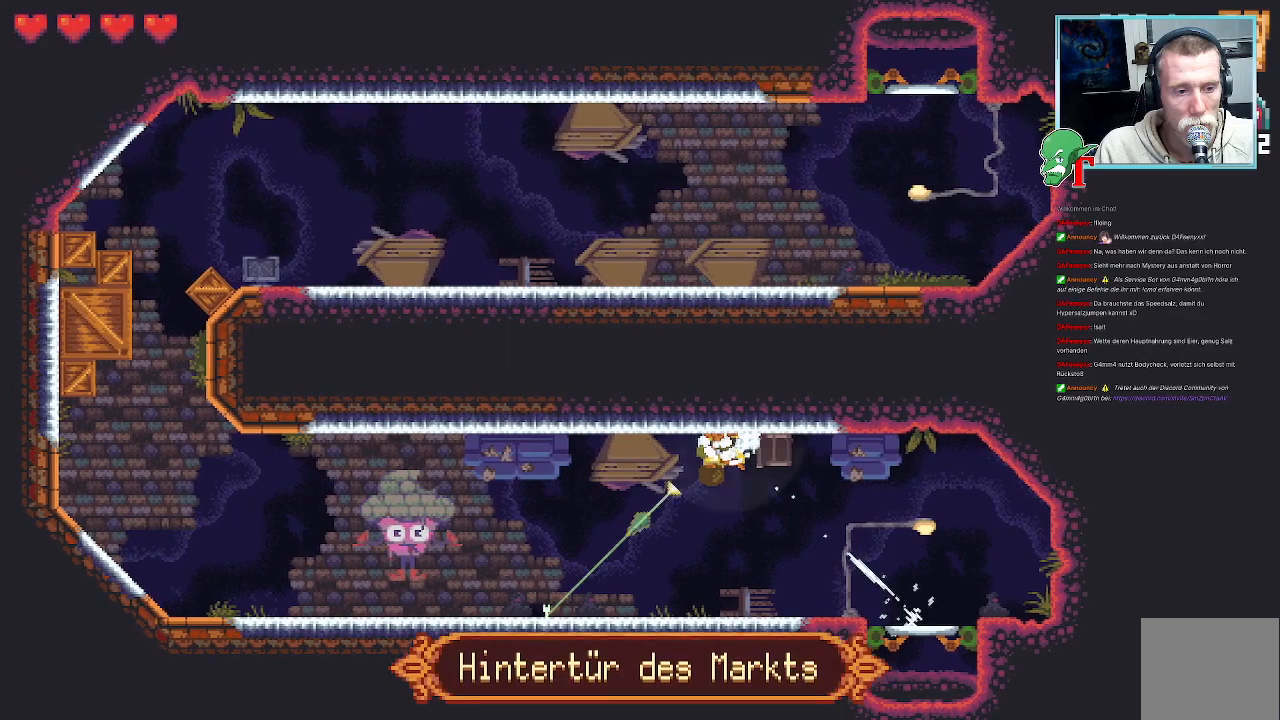
{"buttons": [], "left_stick": "down-left", "right_stick": "center", "events": [[17, "CROSS", "down"], [135, "CROSS", "up"], [135, "left_stick", "up-left"], [202, "CROSS", "down"], [302, "CROSS", "up"], [353, "CROSS", "down"], [386, "left_stick", "down-left"], [454, "CROSS", "up"]]}
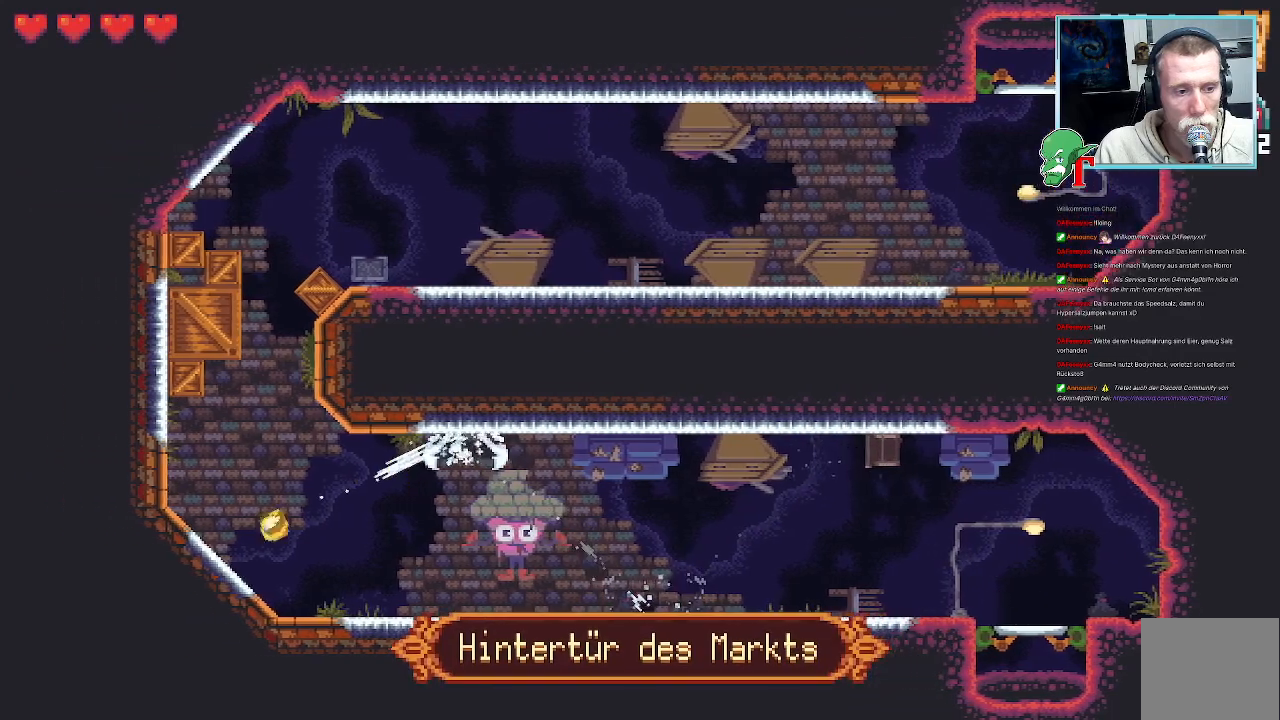
{"buttons": [], "left_stick": "up-left", "right_stick": "center", "events": [[84, "left_stick", "up-left"], [134, "CROSS", "down"], [319, "CROSS", "up"]]}
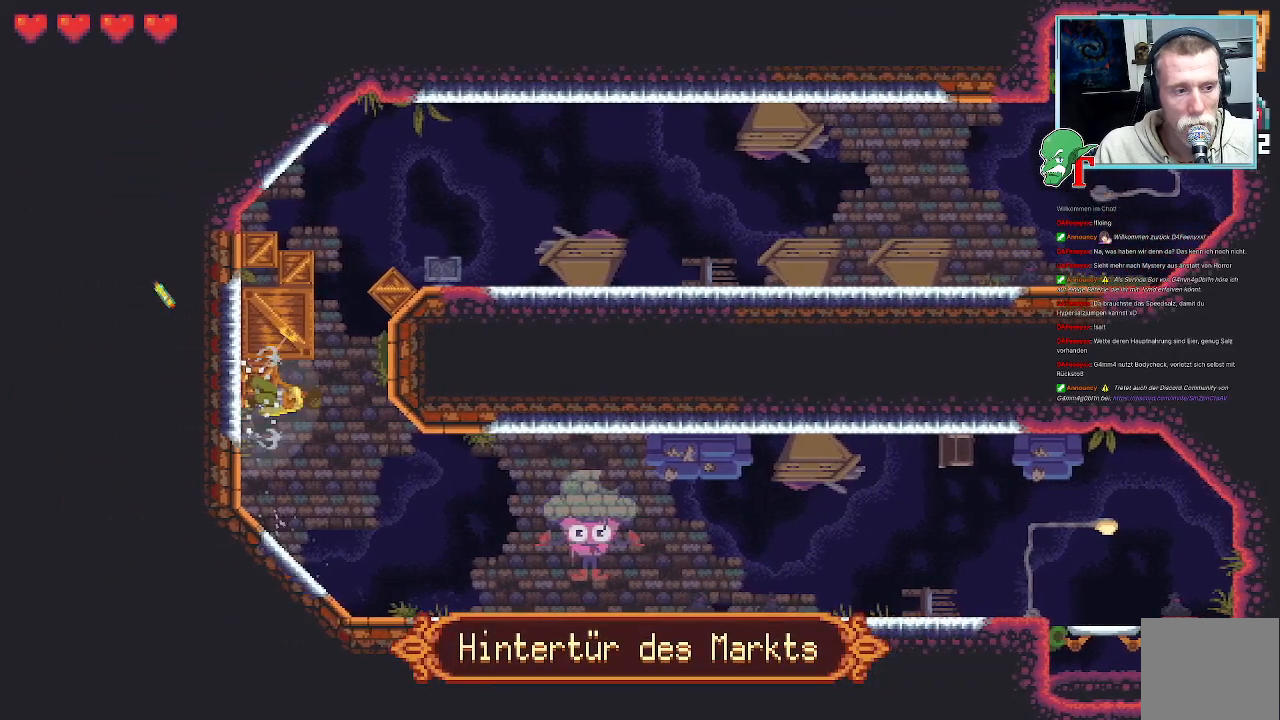
{"buttons": ["SQUARE"], "left_stick": "up", "right_stick": "center", "events": [[100, "SQUARE", "down"], [268, "left_stick", "up"]]}
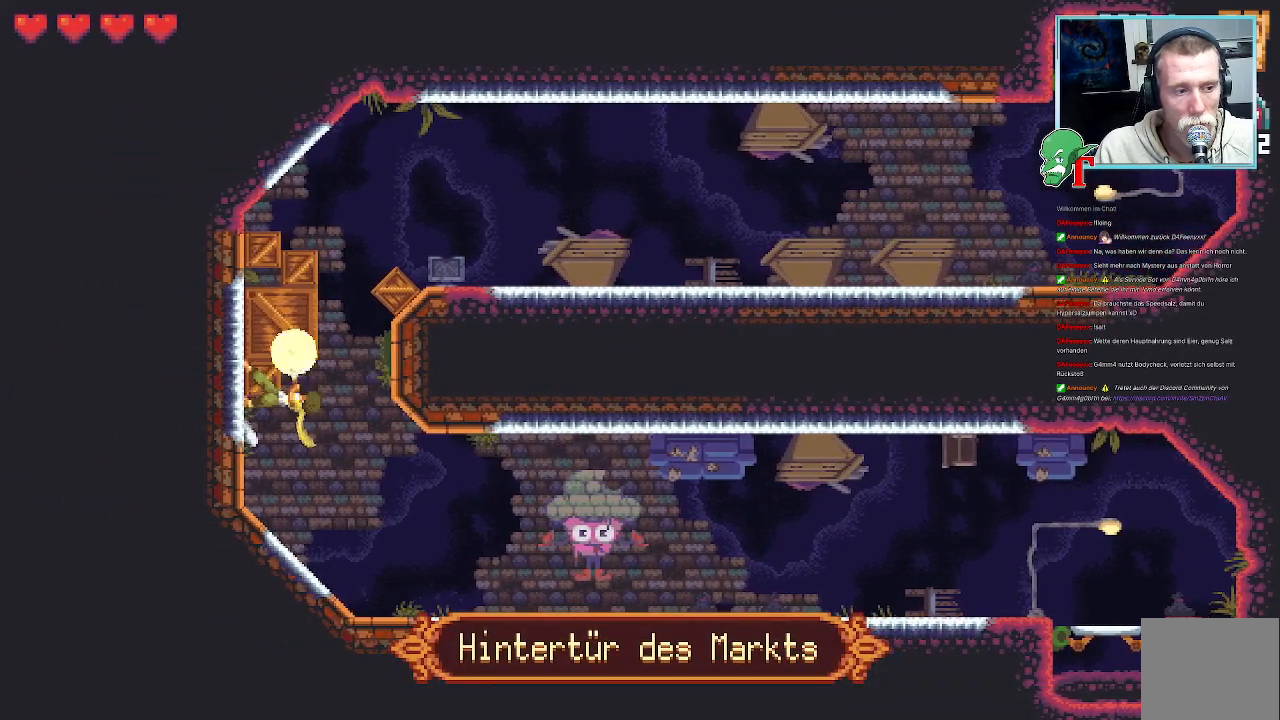
{"buttons": [], "left_stick": "up", "right_stick": "center", "events": [[437, "SQUARE", "up"]]}
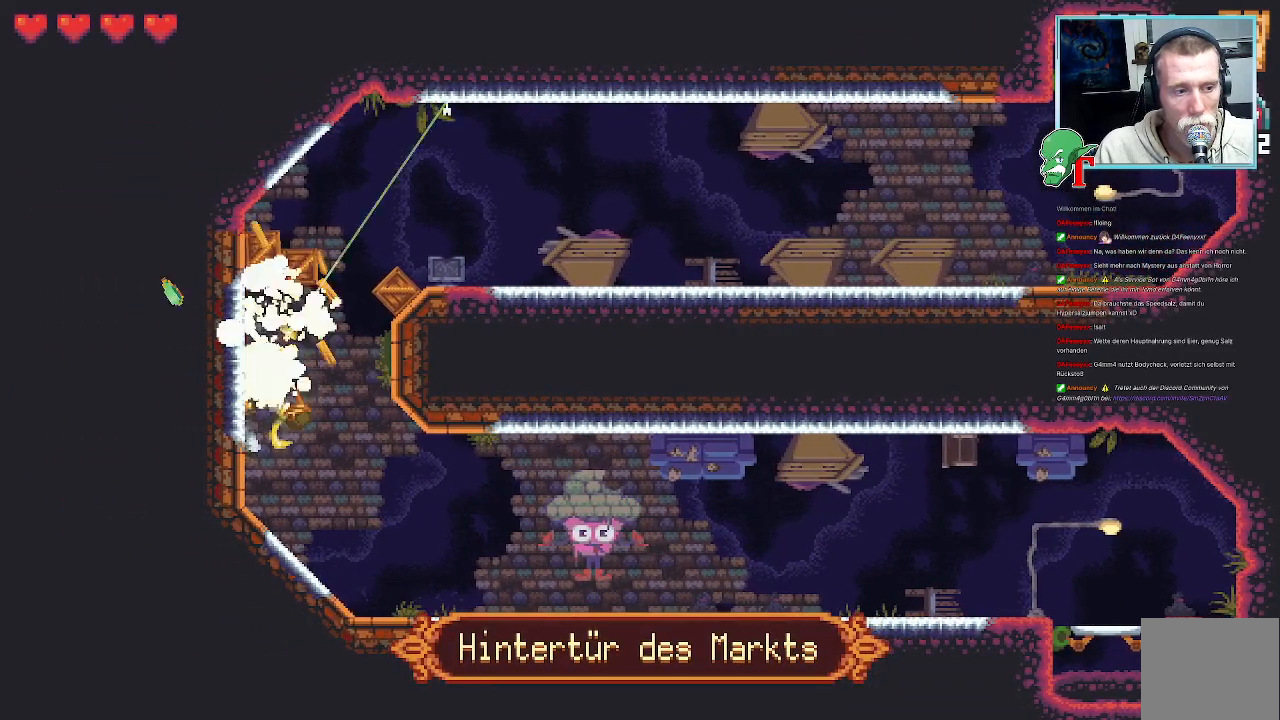
{"buttons": ["SQUARE"], "left_stick": "up", "right_stick": "center", "events": [[34, "SQUARE", "down"]]}
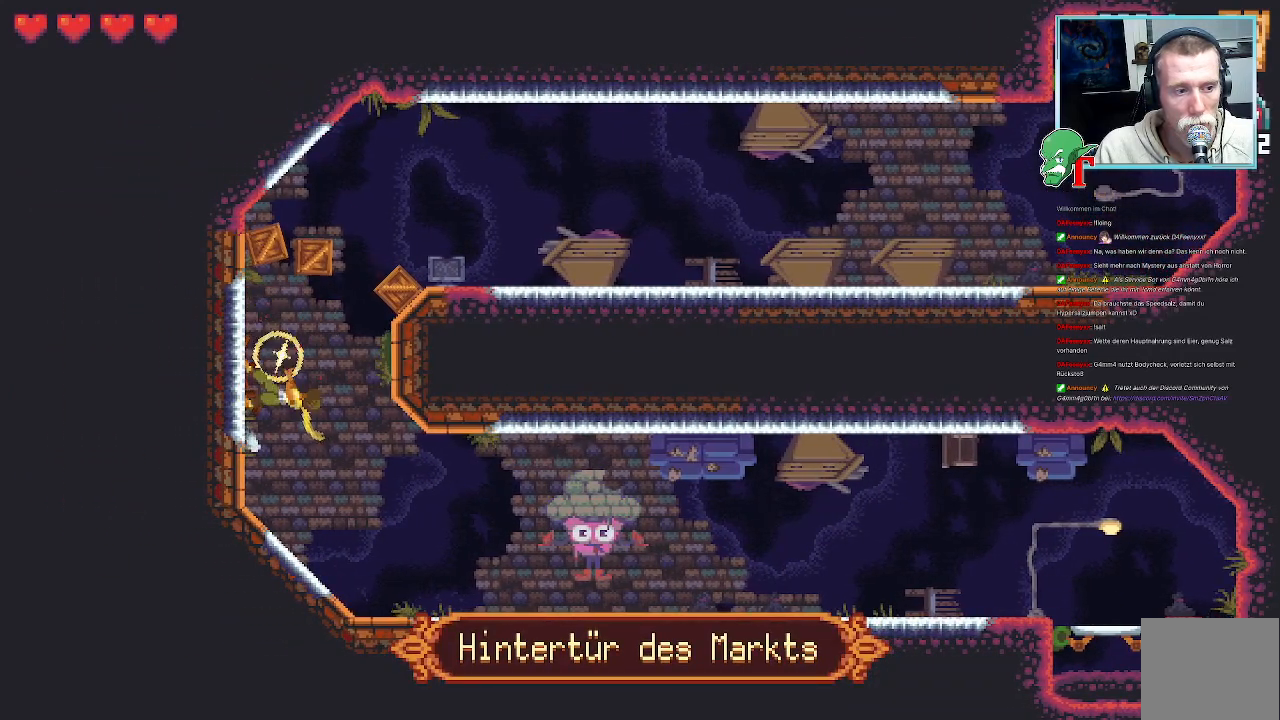
{"buttons": ["SQUARE"], "left_stick": "up", "right_stick": "center", "events": [[437, "SQUARE", "up"], [504, "SQUARE", "down"]]}
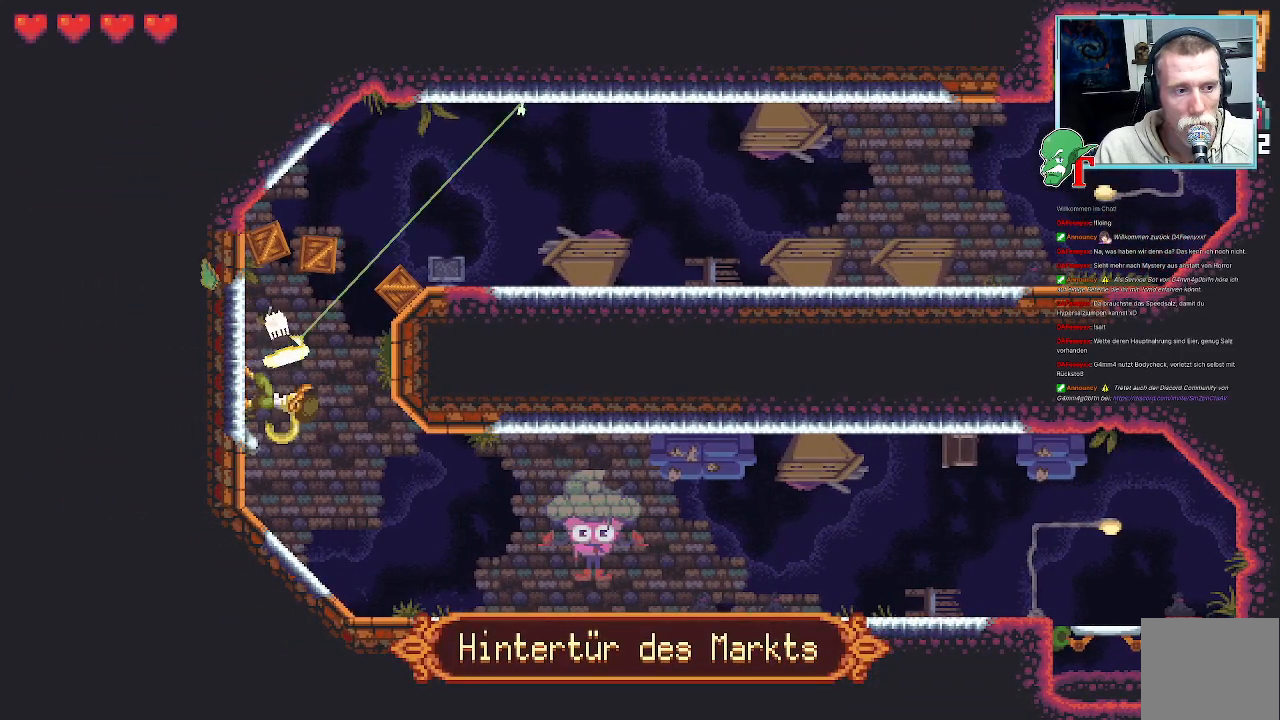
{"buttons": ["SQUARE"], "left_stick": "up", "right_stick": "center", "events": []}
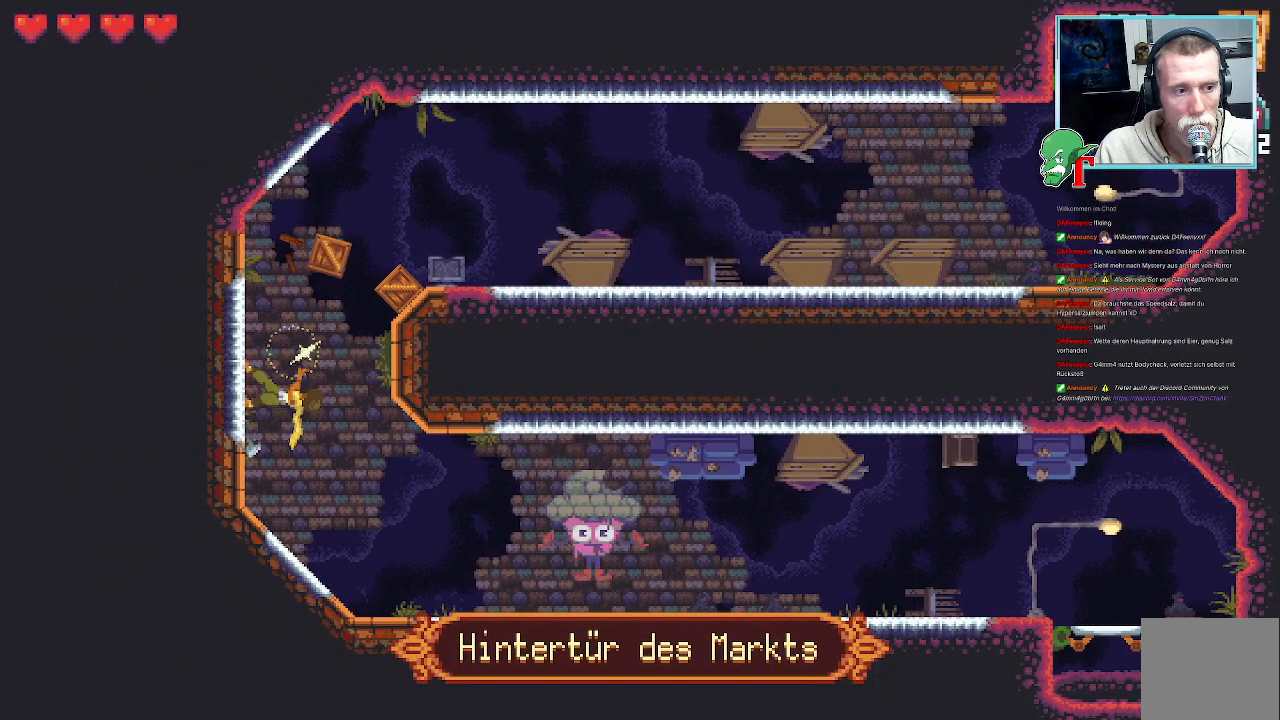
{"buttons": ["SQUARE"], "left_stick": "up", "right_stick": "center", "events": [[319, "SQUARE", "up"], [403, "SQUARE", "down"]]}
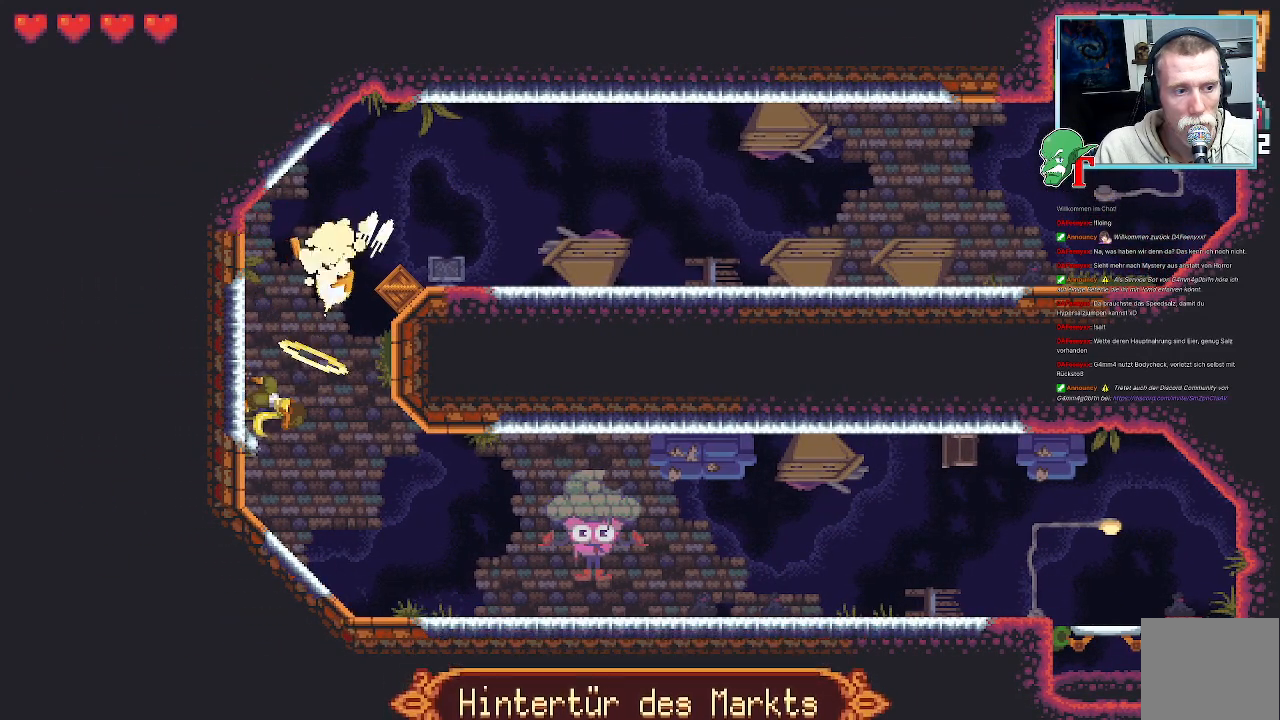
{"buttons": ["SQUARE"], "left_stick": "up-right", "right_stick": "center", "events": [[152, "left_stick", "up-right"]]}
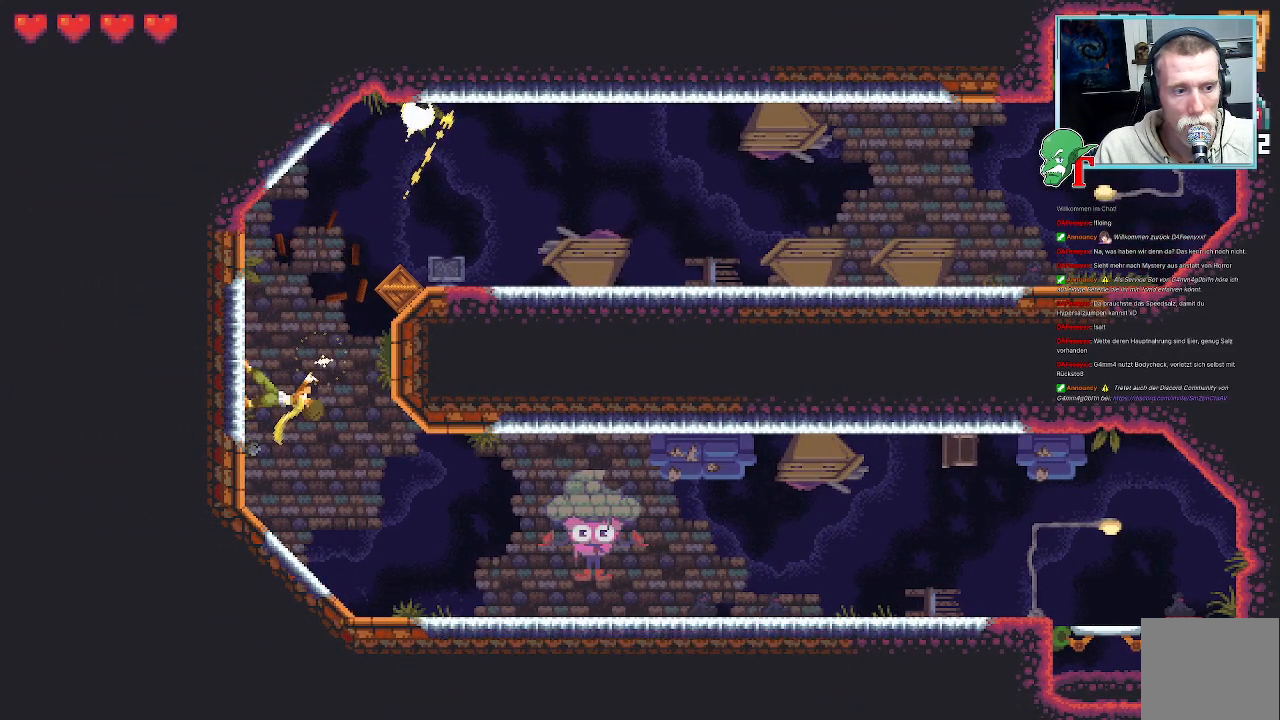
{"buttons": [], "left_stick": "up-right", "right_stick": "center", "events": [[235, "SQUARE", "up"]]}
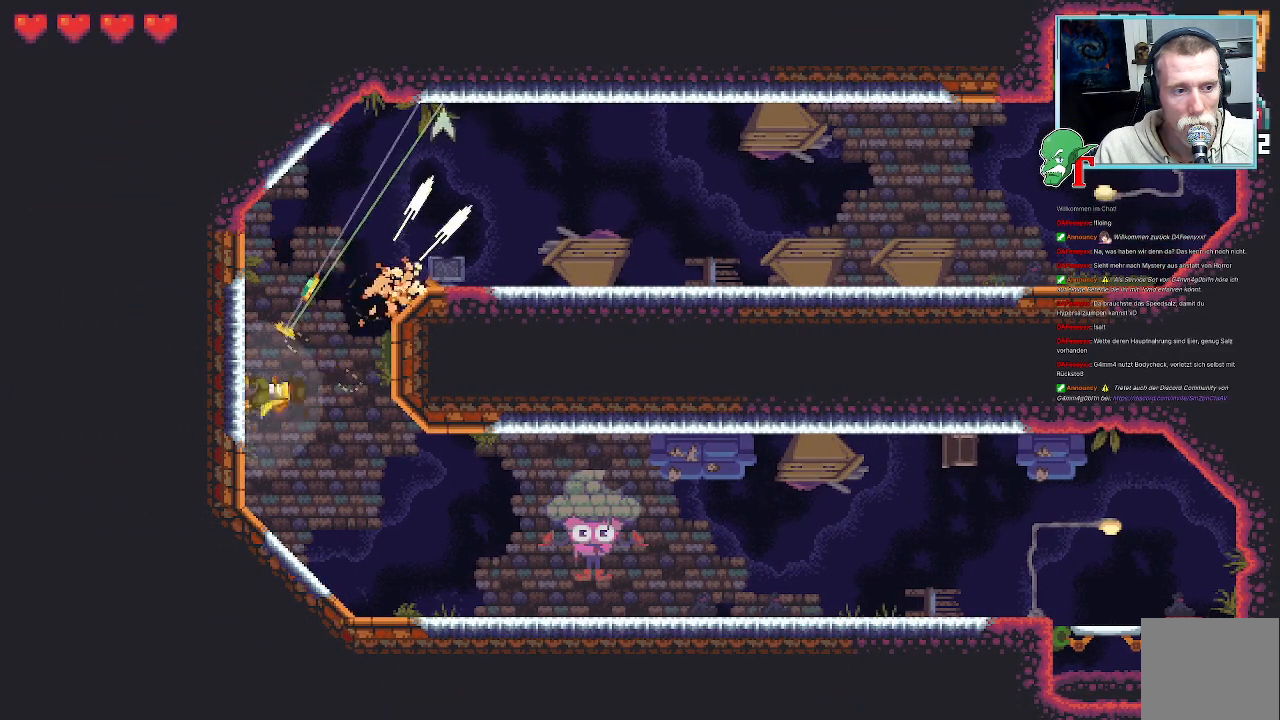
{"buttons": ["CROSS"], "left_stick": "down-right", "right_stick": "center", "events": [[34, "left_stick", "up"], [67, "CROSS", "down"], [235, "CROSS", "up"], [252, "left_stick", "up-right"], [336, "CROSS", "down"], [420, "left_stick", "down-right"], [437, "CROSS", "up"], [504, "CROSS", "down"]]}
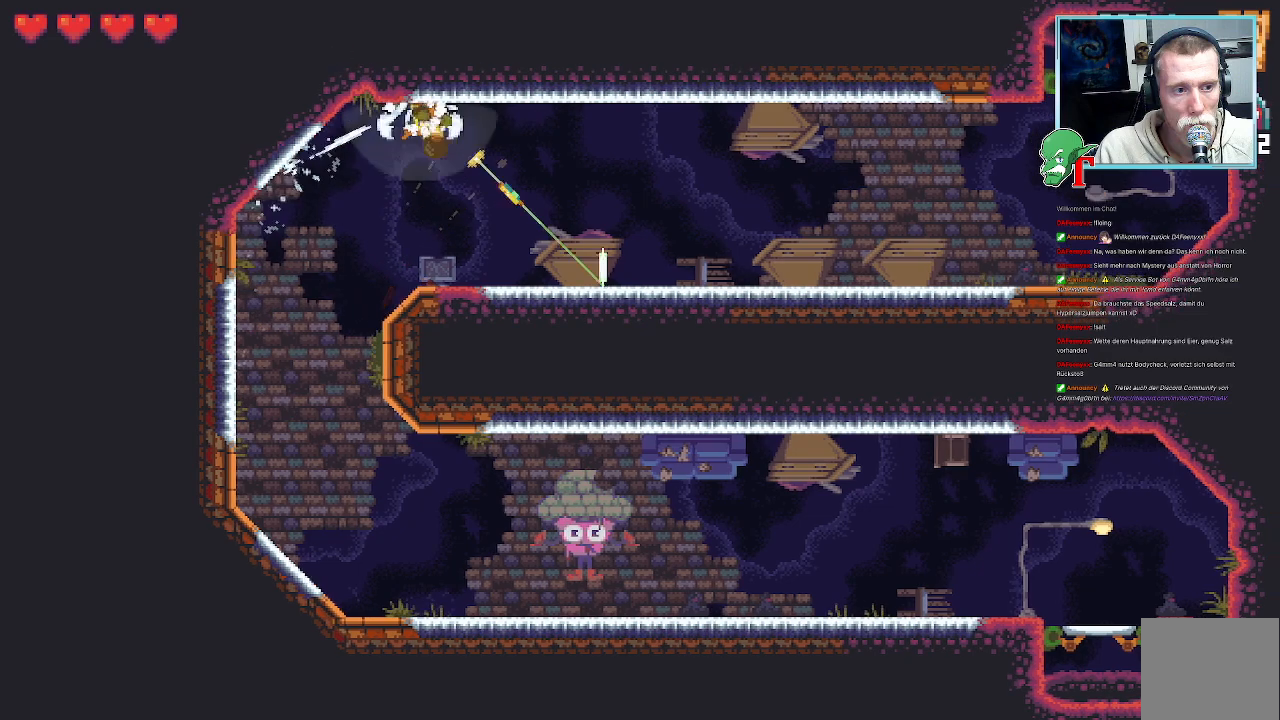
{"buttons": ["CROSS"], "left_stick": "down-right", "right_stick": "center", "events": [[84, "CROSS", "up"], [168, "CROSS", "down"], [168, "left_stick", "up-right"], [285, "CROSS", "up"], [336, "CROSS", "down"], [436, "left_stick", "down-right"], [453, "CROSS", "up"], [504, "CROSS", "down"]]}
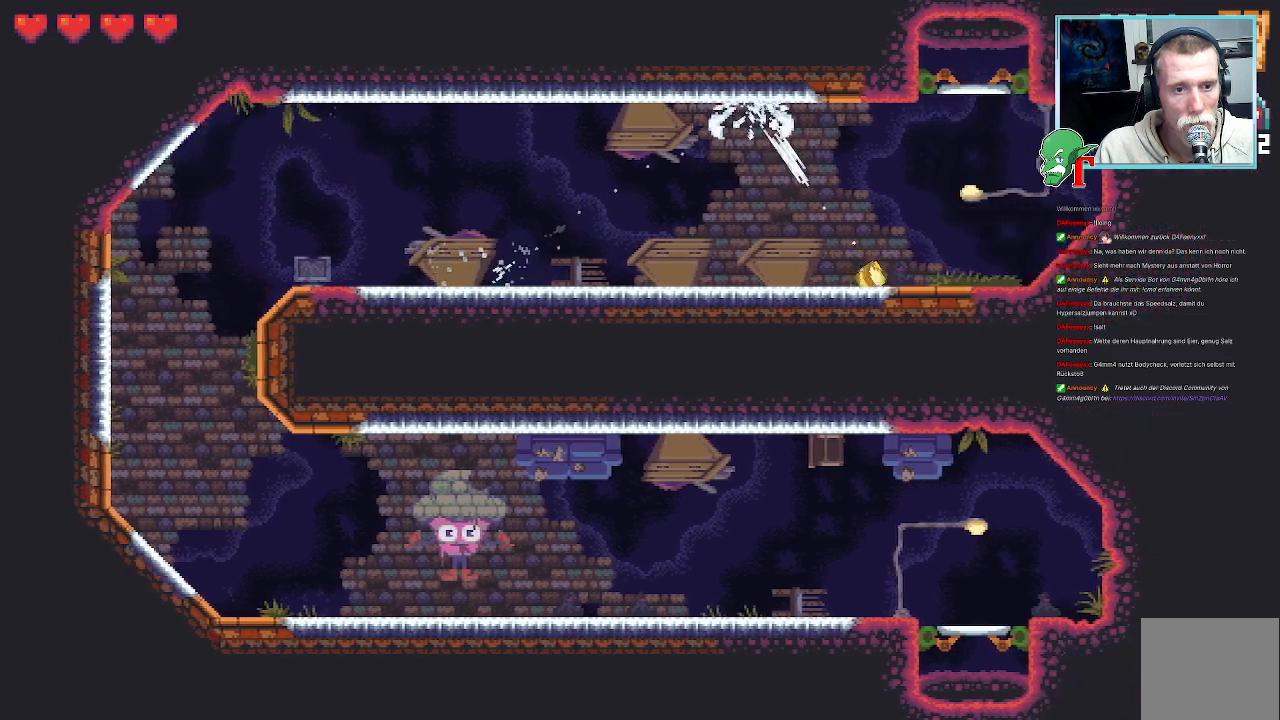
{"buttons": ["CROSS"], "left_stick": "center", "right_stick": "center", "events": [[117, "CROSS", "up"], [167, "left_stick", "up-right"], [487, "CROSS", "down"], [503, "left_stick", "center"]]}
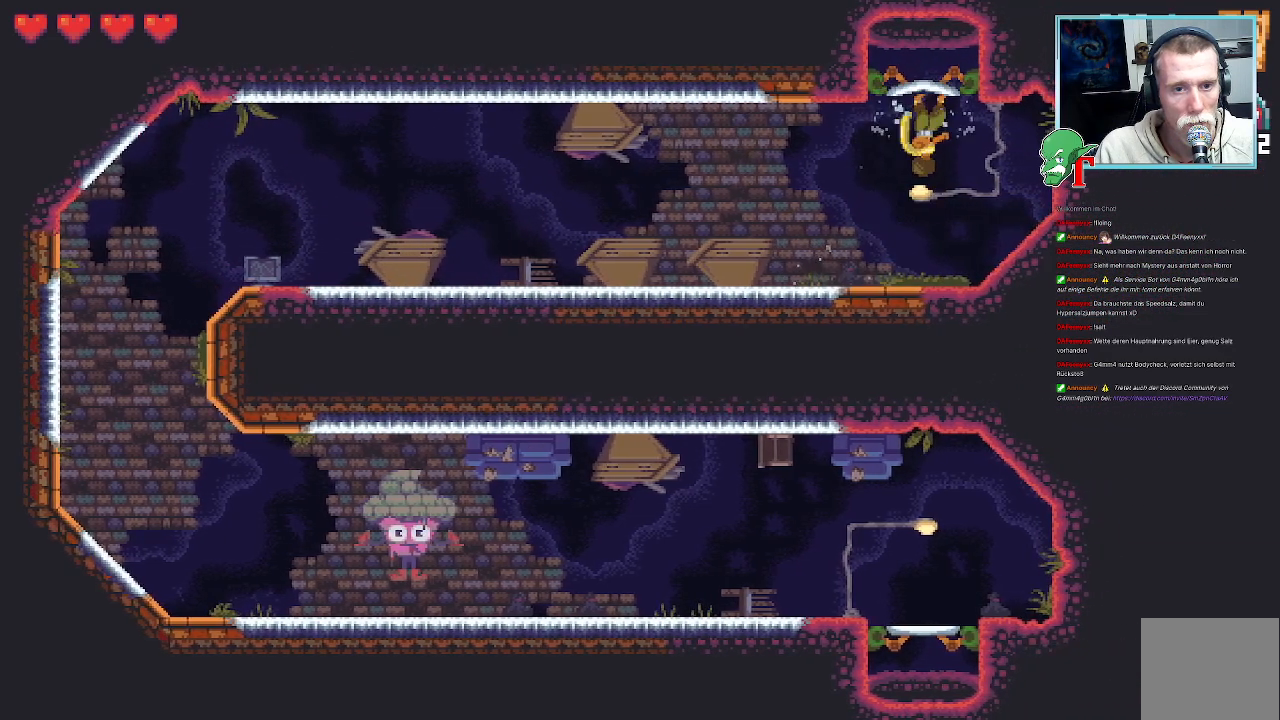
{"buttons": [], "left_stick": "center", "right_stick": "center", "events": [[168, "CROSS", "up"]]}
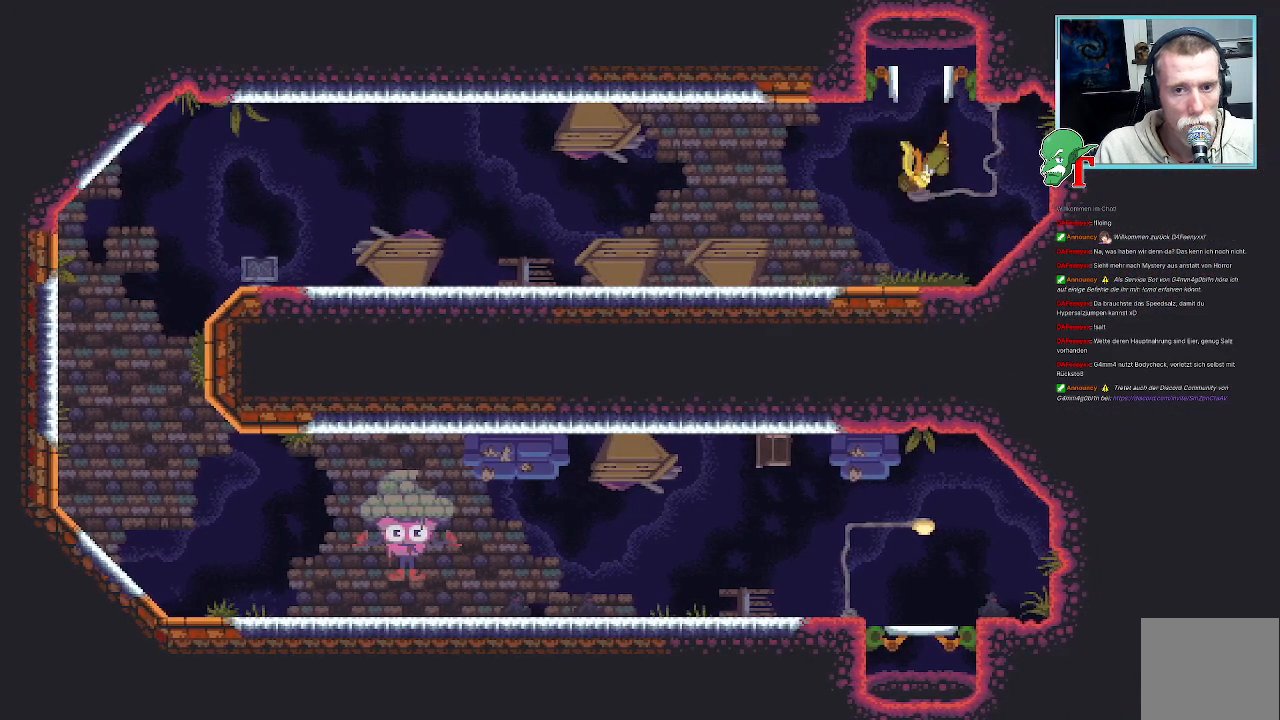
{"buttons": [], "left_stick": "center", "right_stick": "center", "events": []}
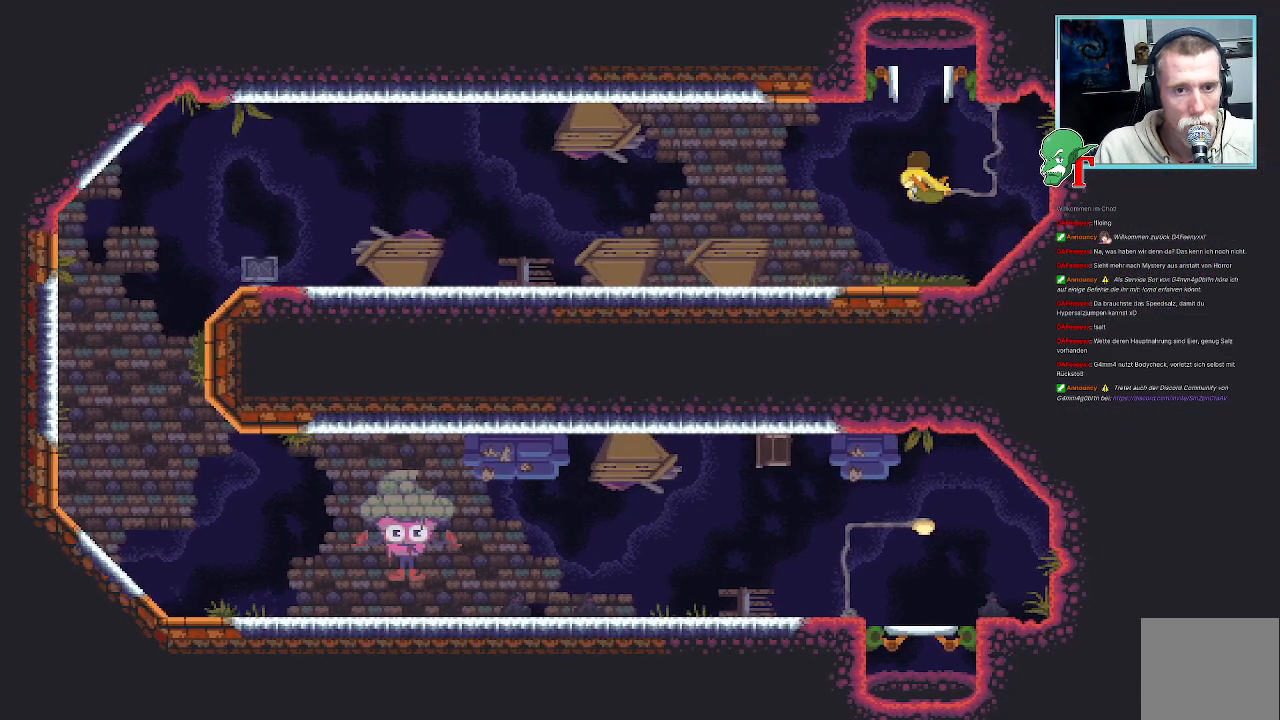
{"buttons": [], "left_stick": "center", "right_stick": "center", "events": []}
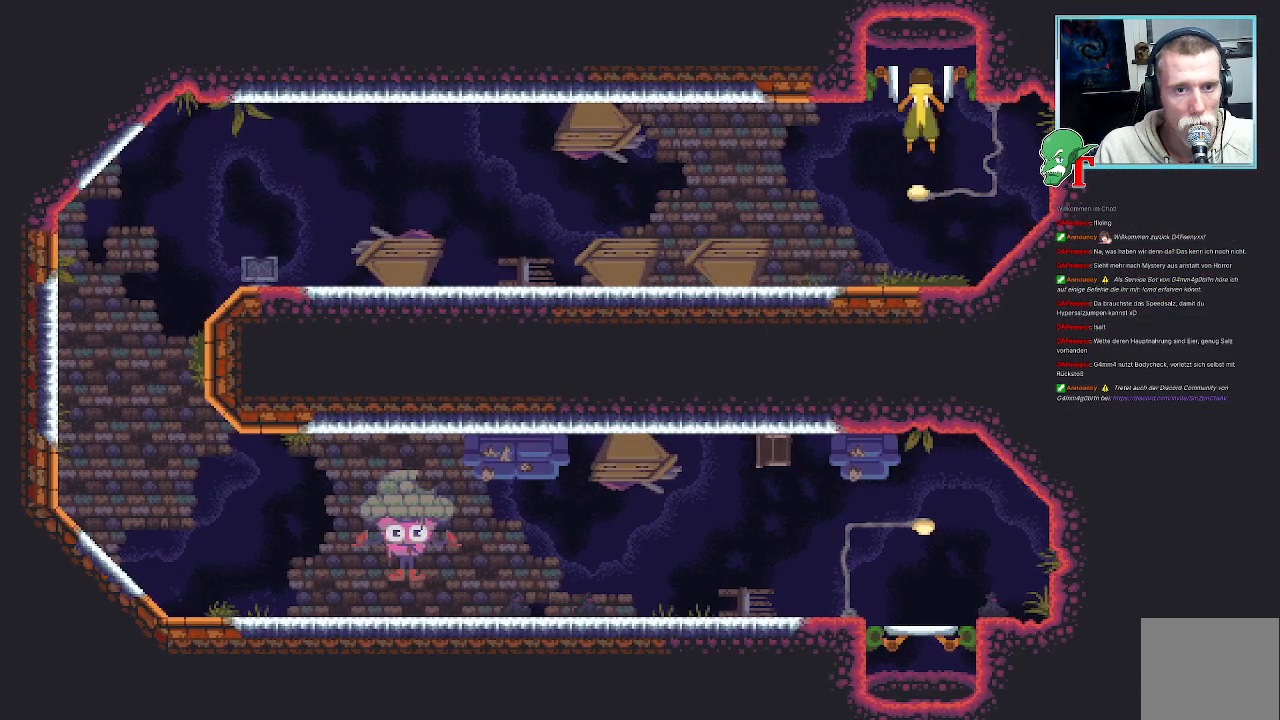
{"buttons": [], "left_stick": "center", "right_stick": "center", "events": []}